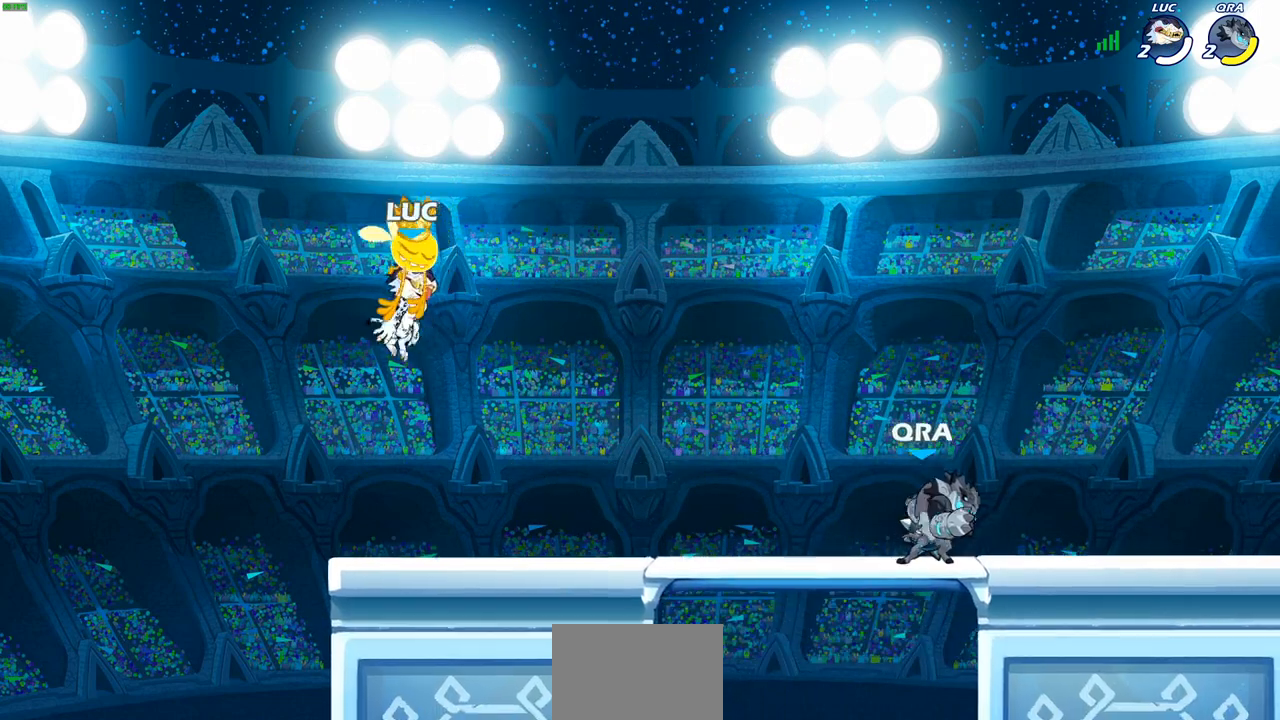
Gameplay with a controller (PlayStation layout); each line is a JSON object with the inputs held at the frame after it (dt_ms = milliseconds from this image to that frame). "events" lists button and stick changes between this image and that frame as [ms after this image, input, new state], when the widget could be followed in between.
{"dt_ms": 500, "buttons": [], "left_stick": "right", "right_stick": "center", "events": [[450, "left_stick", "right"]]}
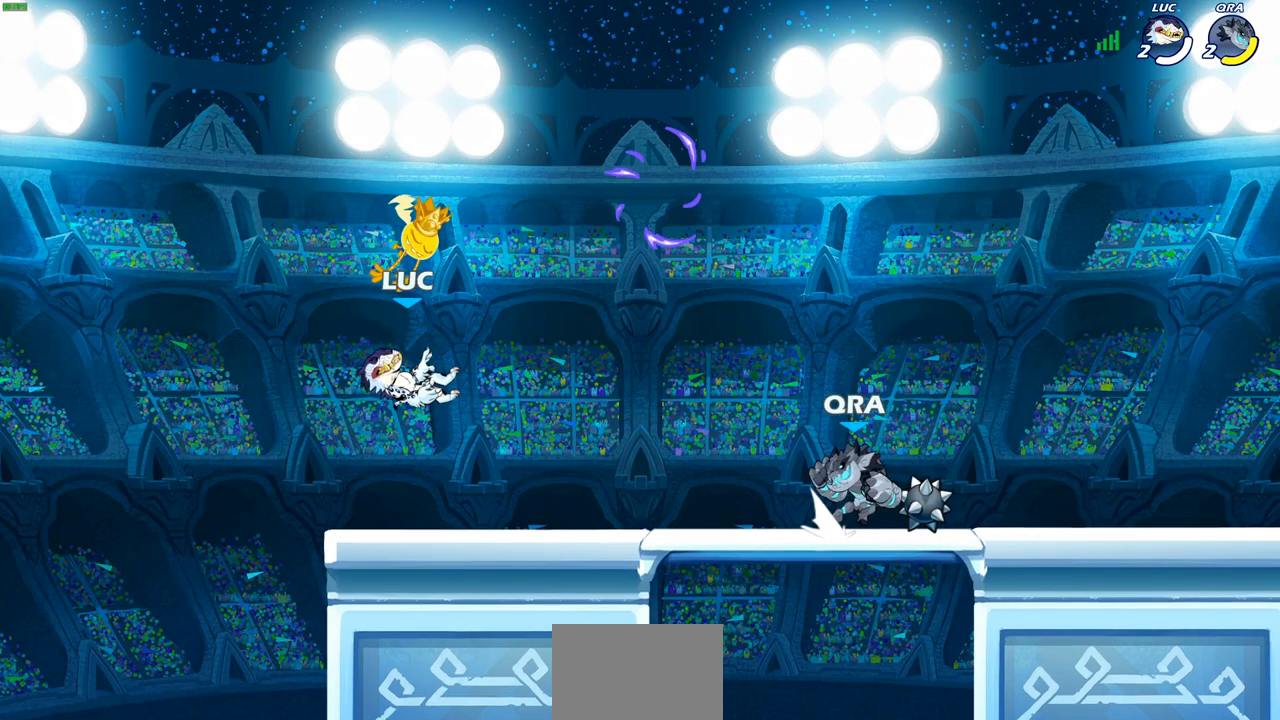
{"dt_ms": 500, "buttons": ["CROSS"], "left_stick": "left", "right_stick": "center", "events": [[217, "R2", "down"], [267, "CROSS", "down"], [350, "R2", "up"], [350, "left_stick", "center"], [383, "CROSS", "up"], [433, "left_stick", "left"], [483, "CROSS", "down"]]}
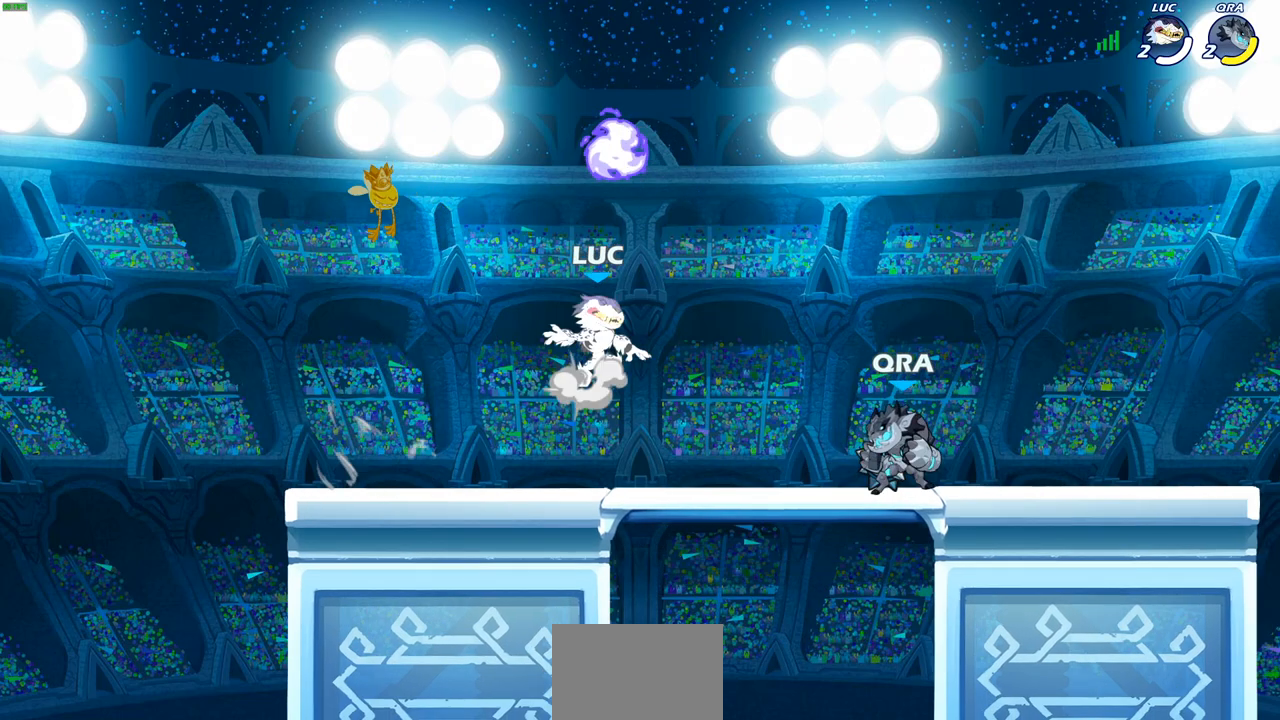
{"dt_ms": 500, "buttons": ["SQUARE"], "left_stick": "down-left", "right_stick": "center", "events": [[100, "CROSS", "up"], [133, "R1", "down"], [200, "left_stick", "up"], [217, "R1", "up"], [267, "left_stick", "right"], [383, "left_stick", "down-left"], [467, "SQUARE", "down"]]}
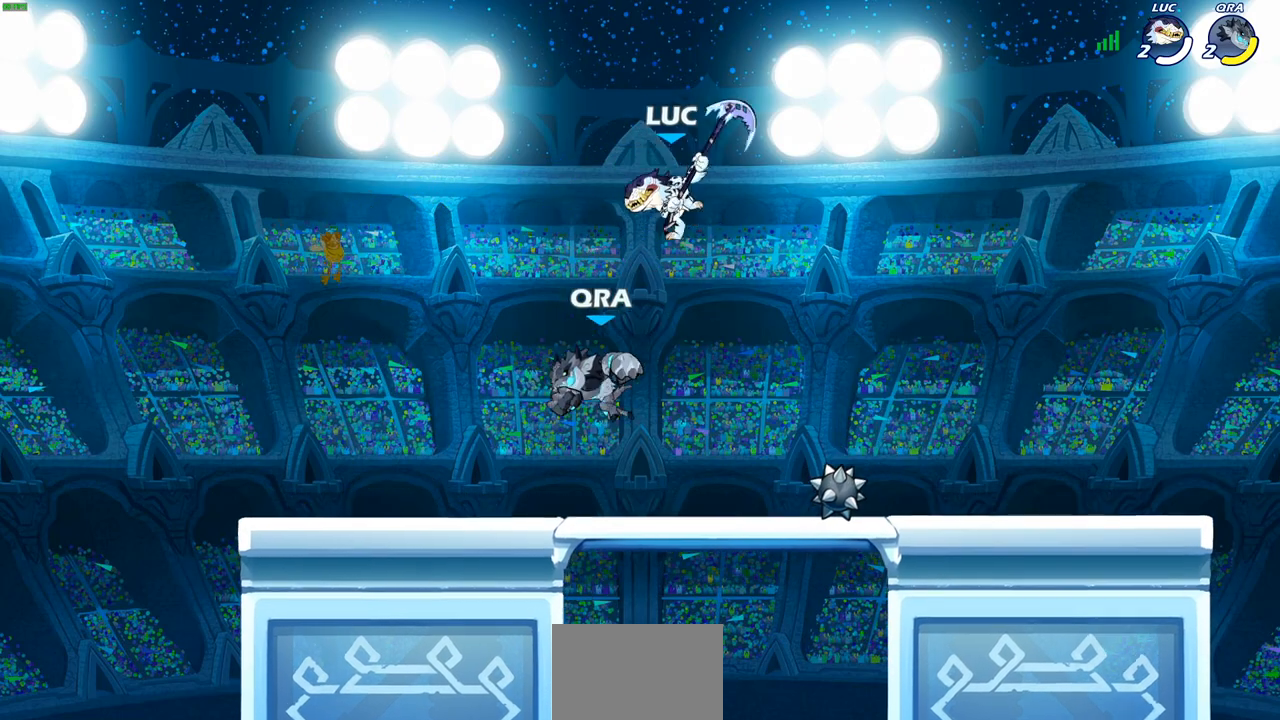
{"dt_ms": 500, "buttons": ["CROSS"], "left_stick": "right", "right_stick": "center", "events": [[17, "SQUARE", "up"], [350, "left_stick", "right"], [500, "CROSS", "down"]]}
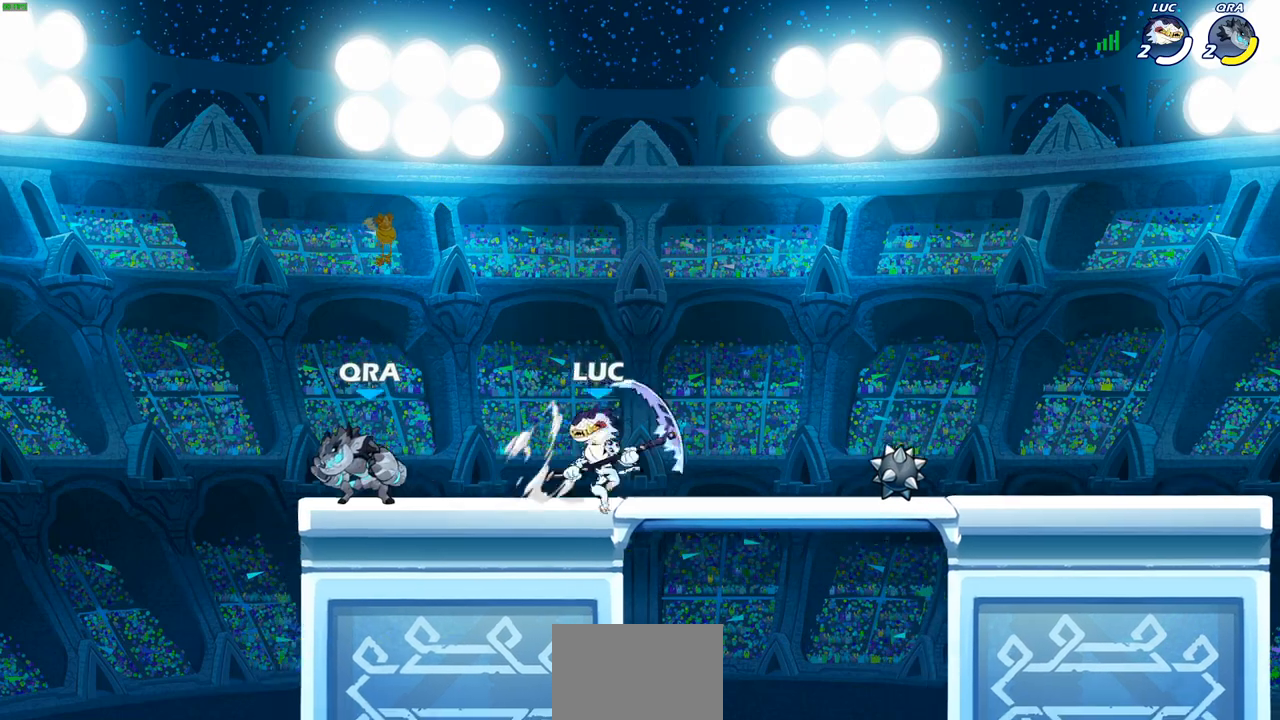
{"dt_ms": 500, "buttons": ["SQUARE"], "left_stick": "up-left", "right_stick": "center", "events": [[133, "R2", "down"], [150, "CROSS", "up"], [167, "left_stick", "up-right"], [300, "R2", "up"], [350, "left_stick", "left"], [450, "SQUARE", "down"], [450, "left_stick", "up-left"]]}
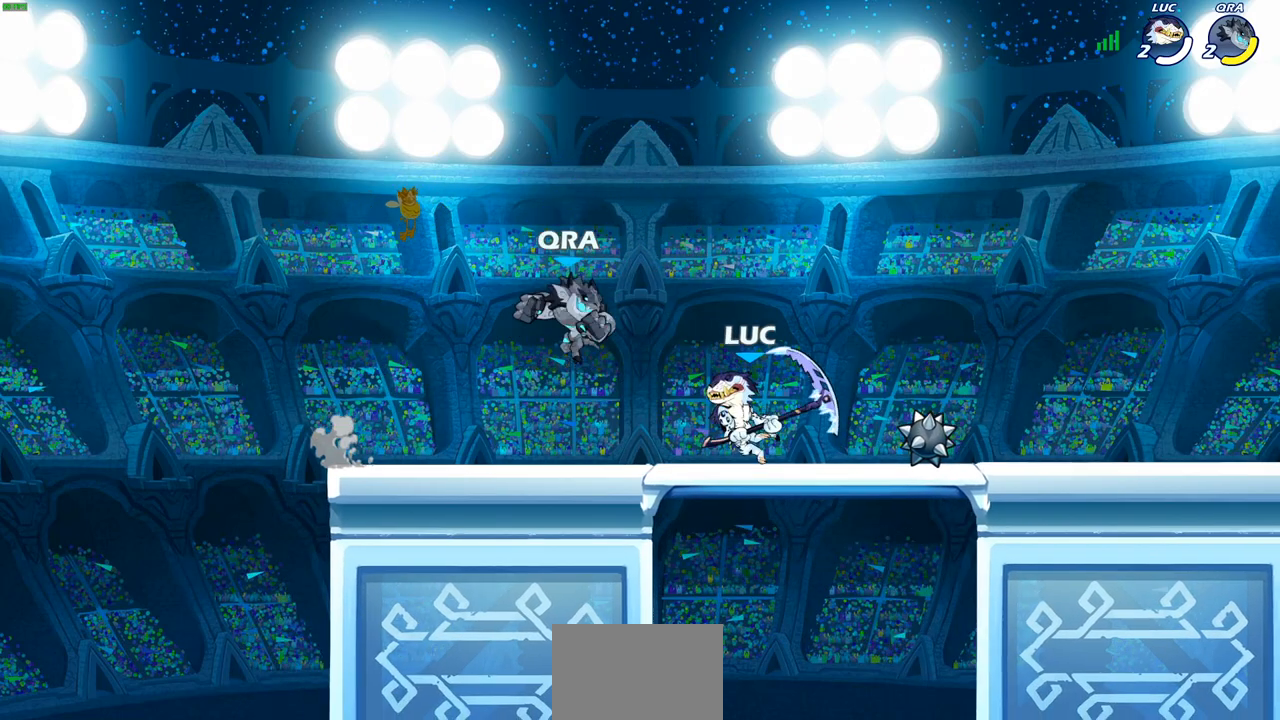
{"dt_ms": 500, "buttons": ["CROSS"], "left_stick": "up-left", "right_stick": "center", "events": [[33, "SQUARE", "up"], [483, "CROSS", "down"]]}
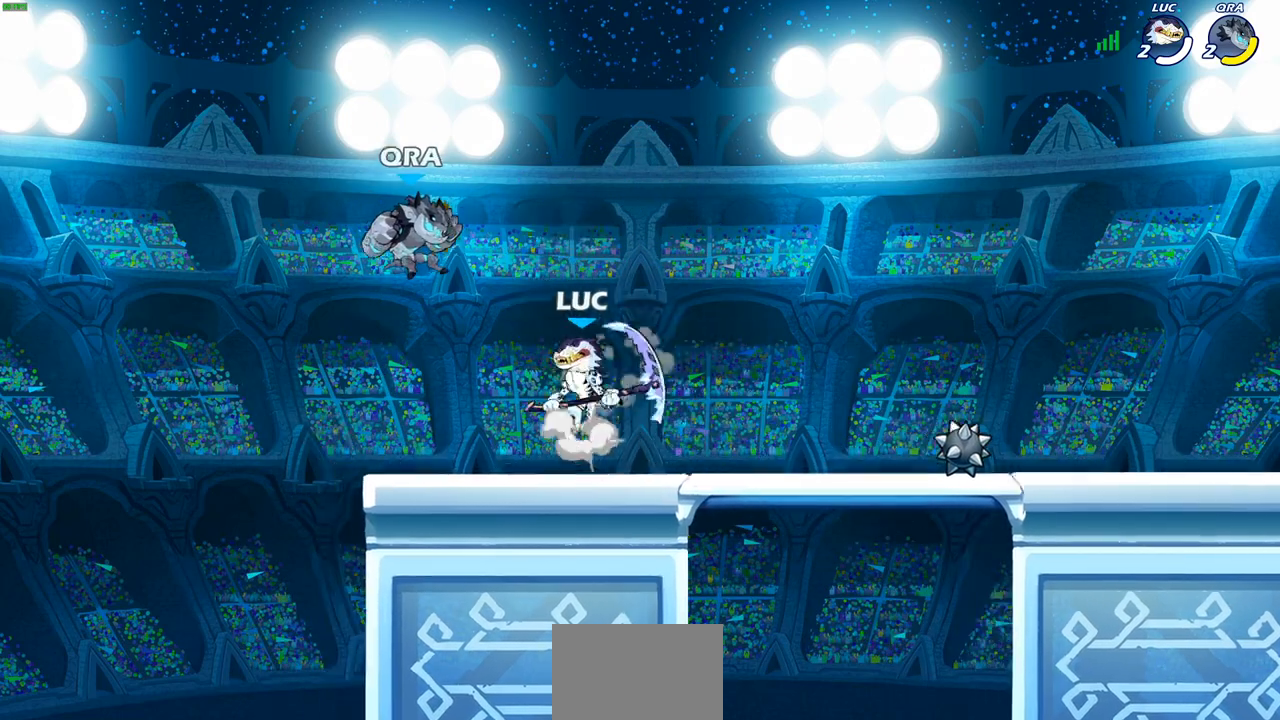
{"dt_ms": 500, "buttons": [], "left_stick": "right", "right_stick": "center", "events": [[33, "SQUARE", "down"], [33, "left_stick", "center"], [83, "CROSS", "up"], [100, "SQUARE", "up"], [283, "left_stick", "right"]]}
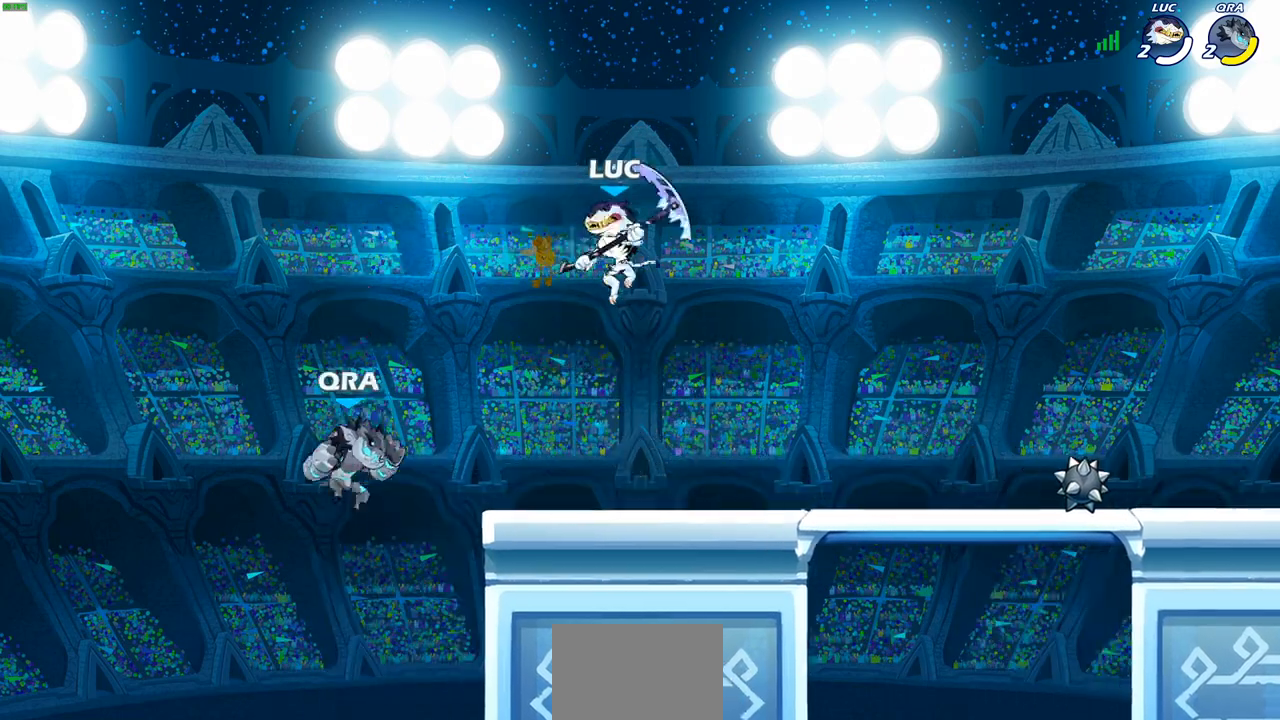
{"dt_ms": 500, "buttons": [], "left_stick": "center", "right_stick": "center", "events": [[100, "left_stick", "down-left"], [233, "left_stick", "up-left"], [283, "CIRCLE", "down"], [383, "CIRCLE", "up"], [400, "left_stick", "center"]]}
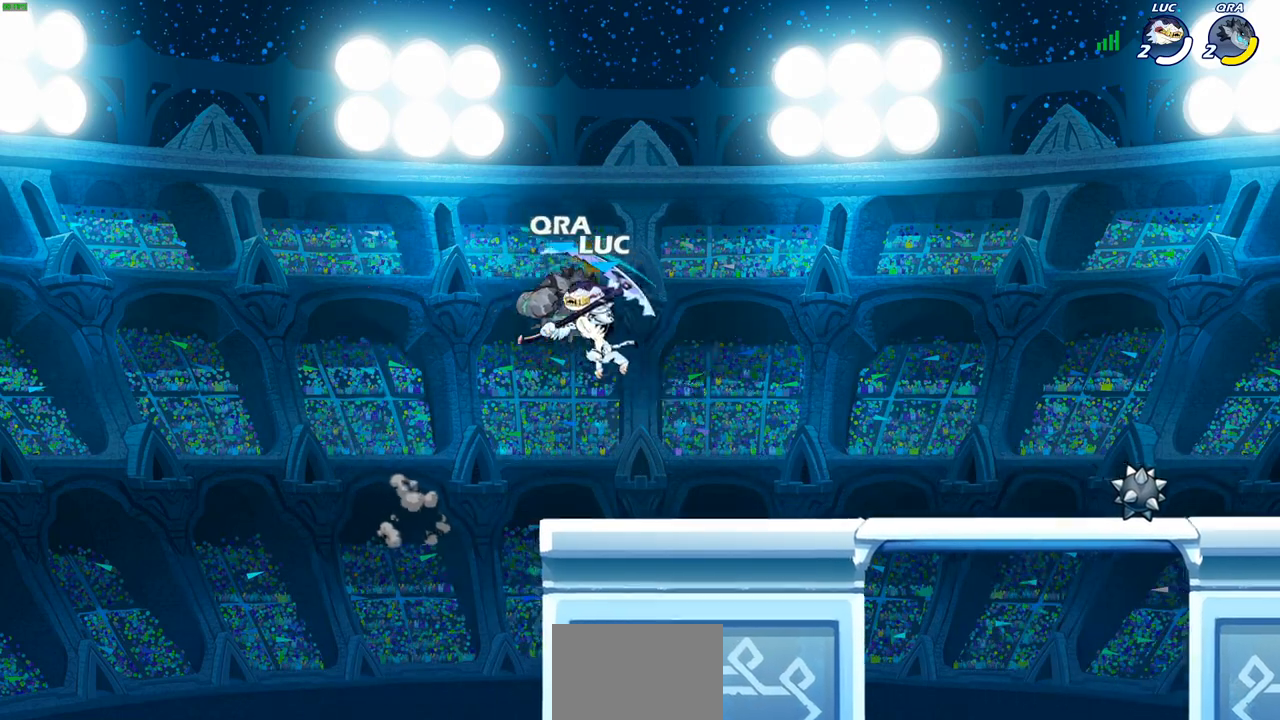
{"dt_ms": 500, "buttons": [], "left_stick": "right", "right_stick": "center", "events": [[217, "left_stick", "right"]]}
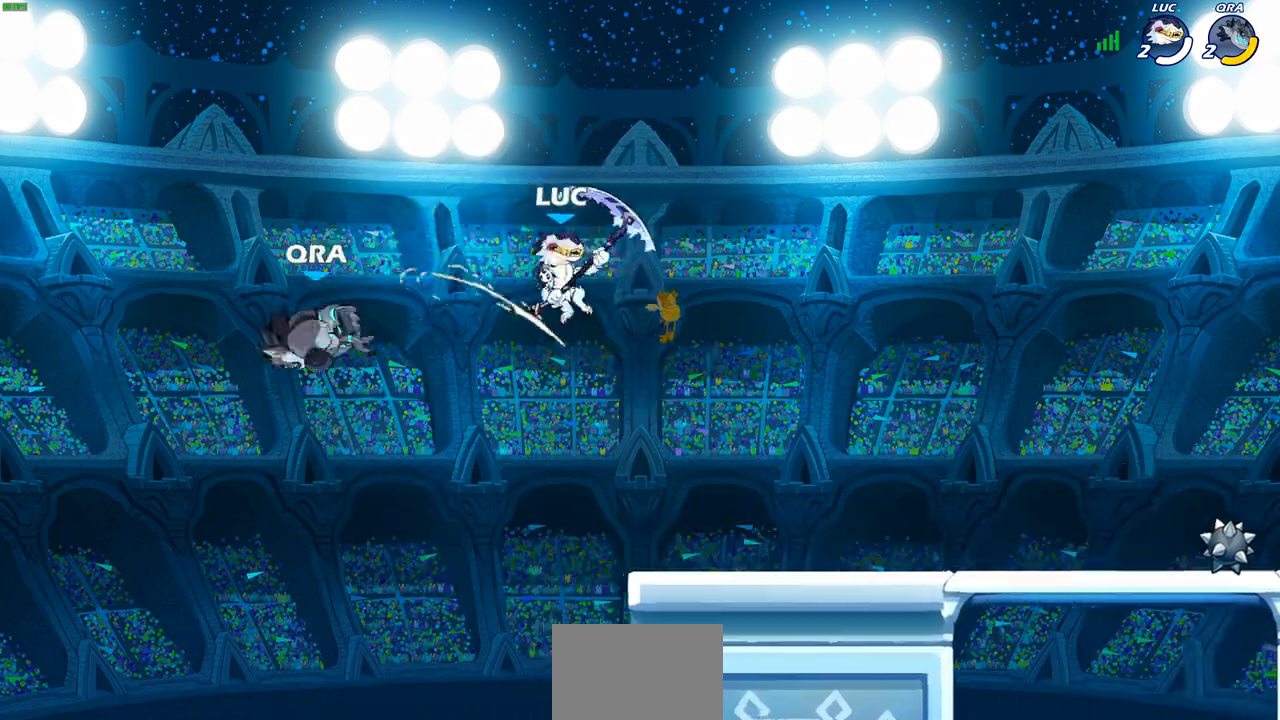
{"dt_ms": 500, "buttons": ["CROSS"], "left_stick": "left", "right_stick": "center", "events": [[417, "left_stick", "left"], [500, "CROSS", "down"]]}
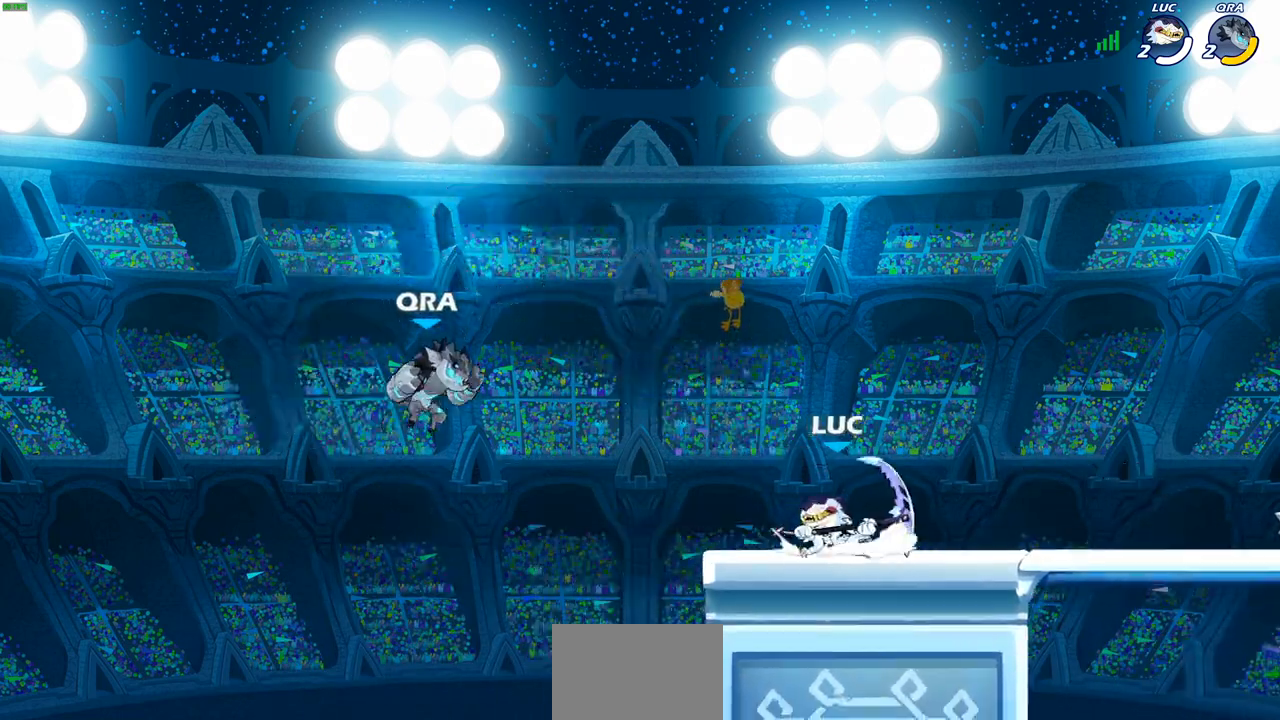
{"dt_ms": 500, "buttons": [], "left_stick": "down-left", "right_stick": "center", "events": [[83, "CROSS", "up"], [133, "left_stick", "center"], [350, "left_stick", "down"], [467, "left_stick", "down-left"]]}
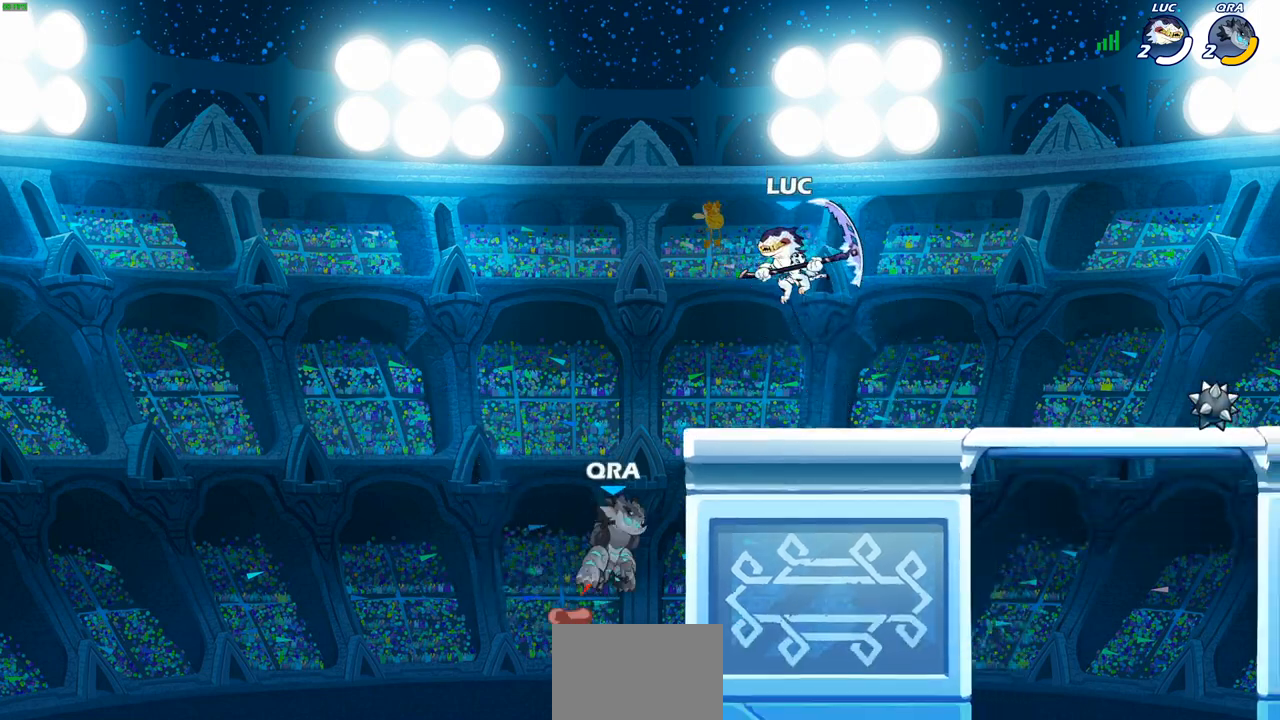
{"dt_ms": 500, "buttons": [], "left_stick": "right", "right_stick": "center", "events": [[100, "left_stick", "center"], [267, "CROSS", "down"], [367, "CROSS", "up"], [483, "left_stick", "right"]]}
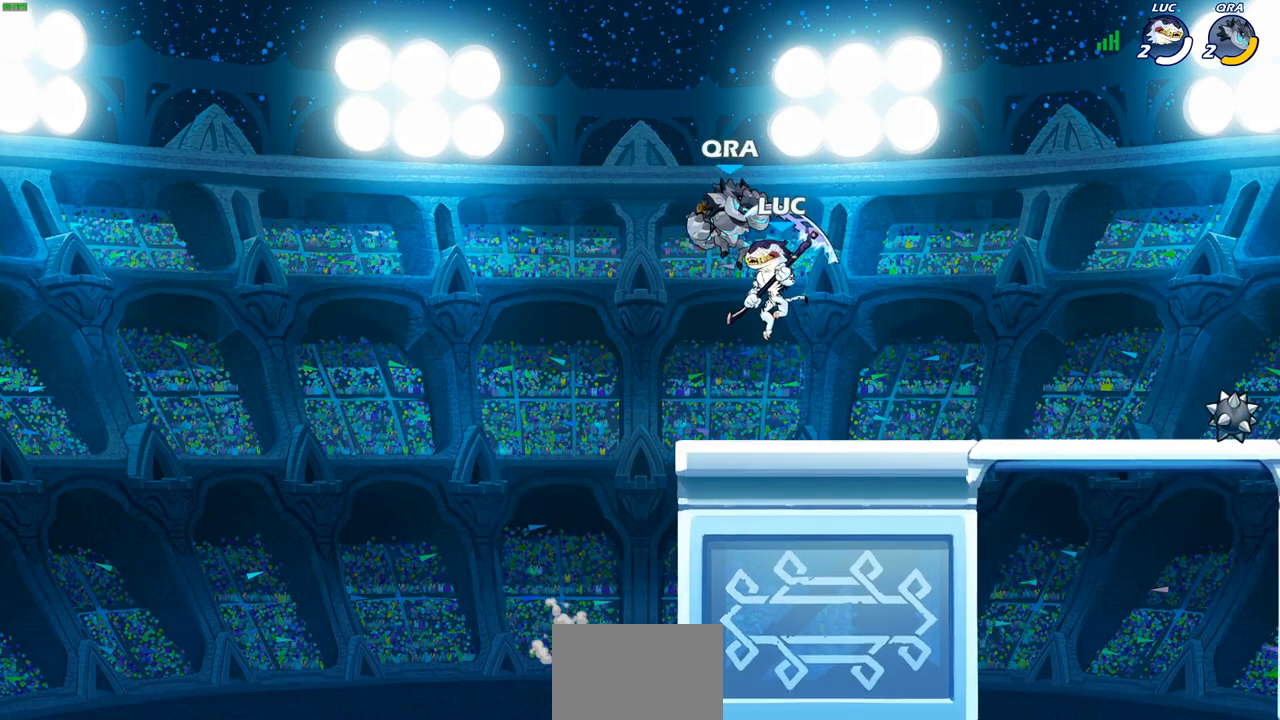
{"dt_ms": 500, "buttons": [], "left_stick": "center", "right_stick": "center", "events": [[83, "SQUARE", "down"], [117, "left_stick", "down-left"], [167, "SQUARE", "up"], [467, "left_stick", "center"]]}
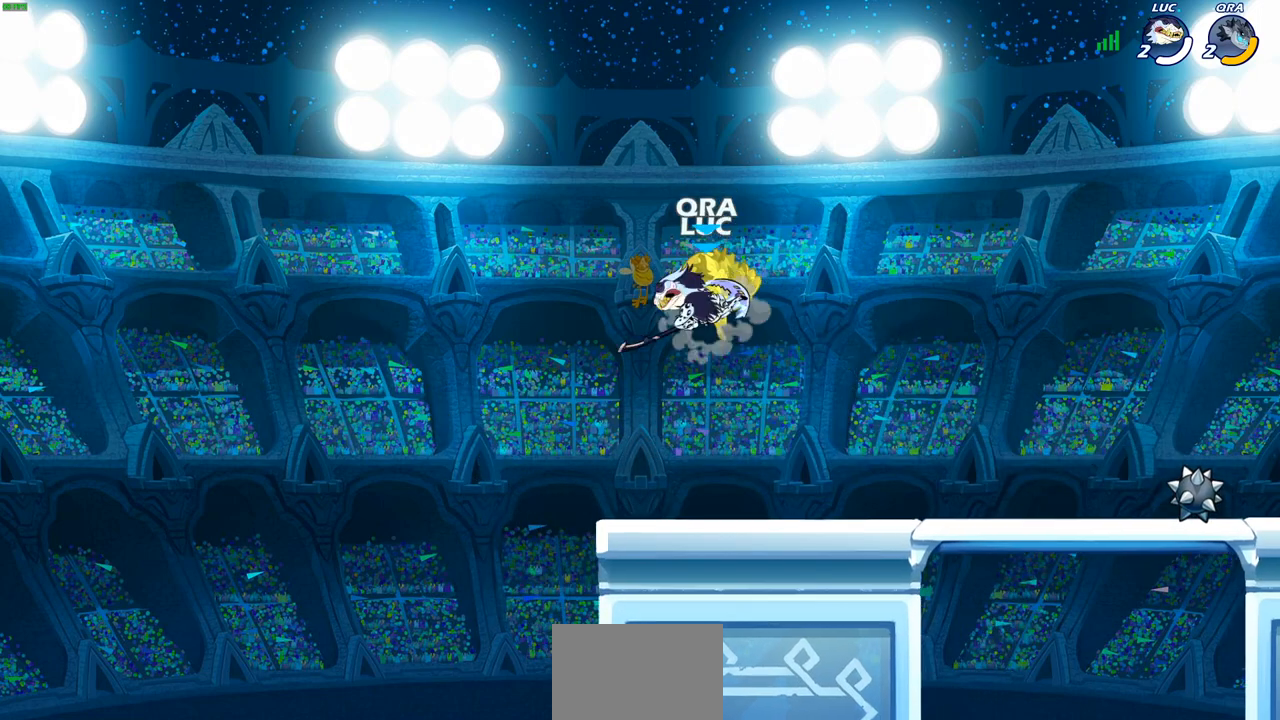
{"dt_ms": 500, "buttons": ["CROSS"], "left_stick": "up-left", "right_stick": "center", "events": [[17, "left_stick", "right"], [83, "left_stick", "up-left"], [183, "left_stick", "right"], [417, "CROSS", "down"], [433, "left_stick", "up-left"]]}
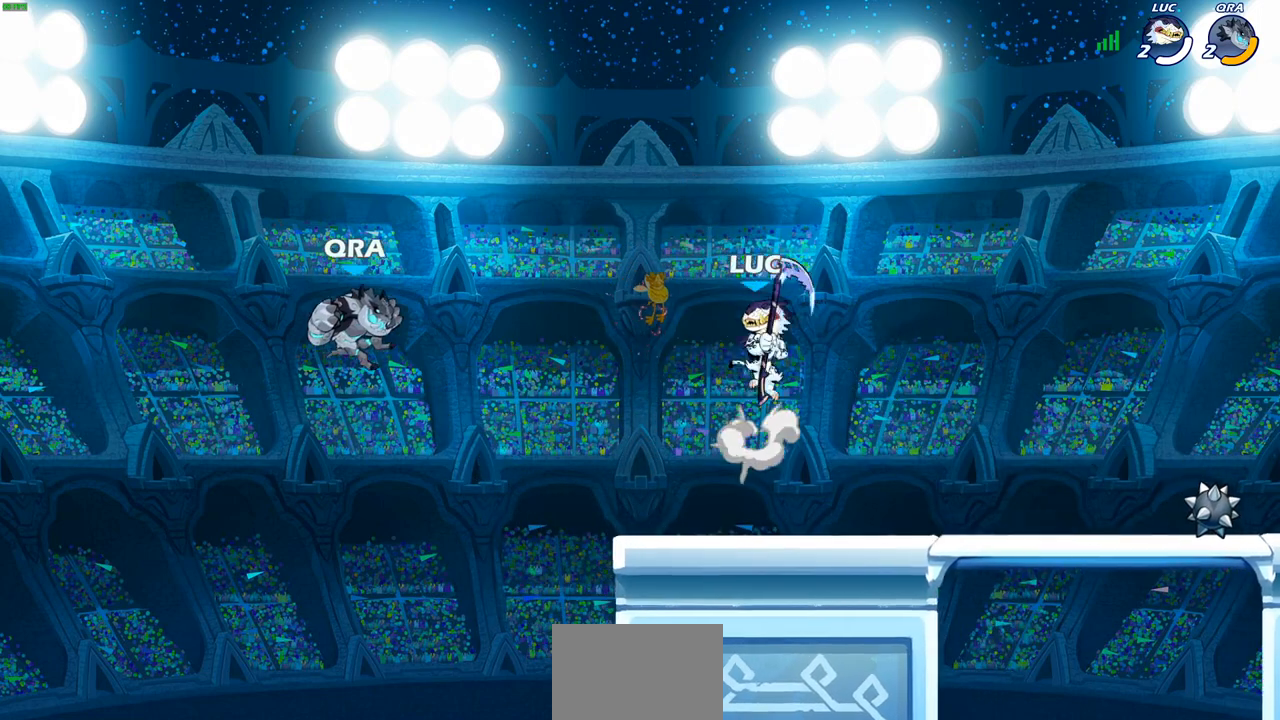
{"dt_ms": 500, "buttons": [], "left_stick": "right", "right_stick": "center", "events": [[83, "CROSS", "up"], [267, "left_stick", "down-left"], [433, "left_stick", "right"]]}
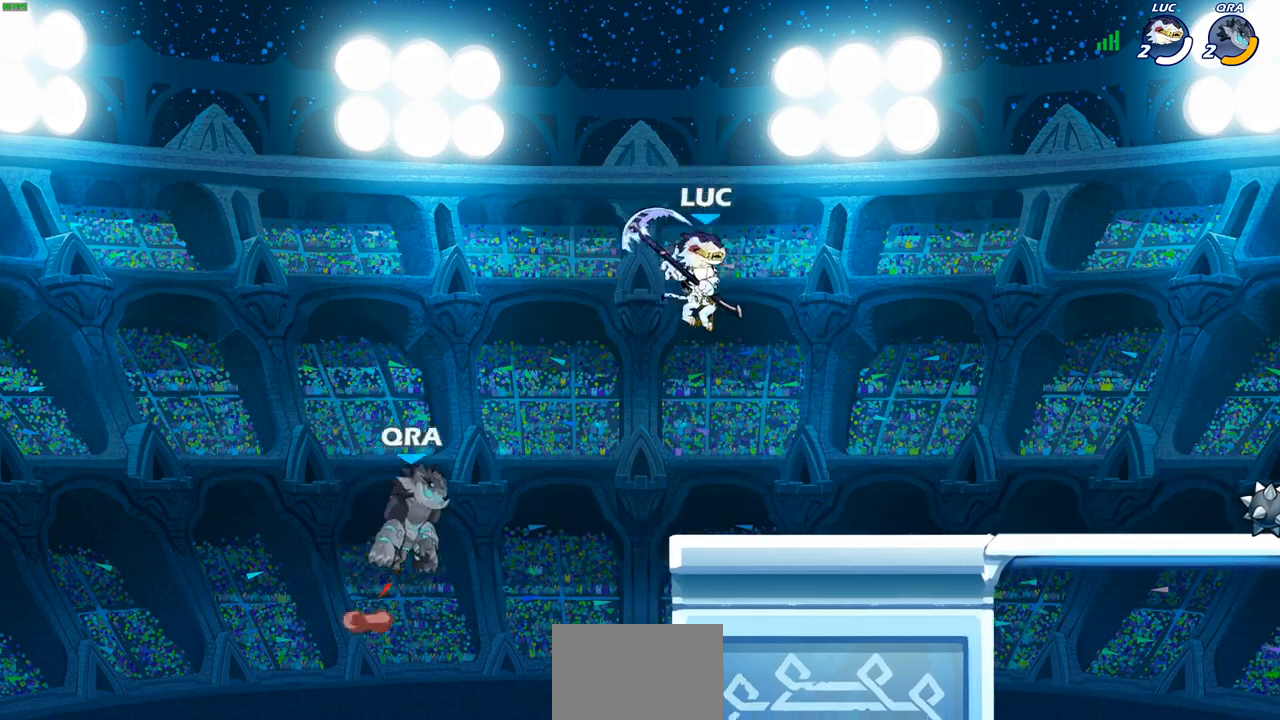
{"dt_ms": 500, "buttons": [], "left_stick": "center", "right_stick": "center", "events": [[150, "left_stick", "down-left"], [350, "SQUARE", "down"], [350, "left_stick", "center"], [433, "SQUARE", "up"]]}
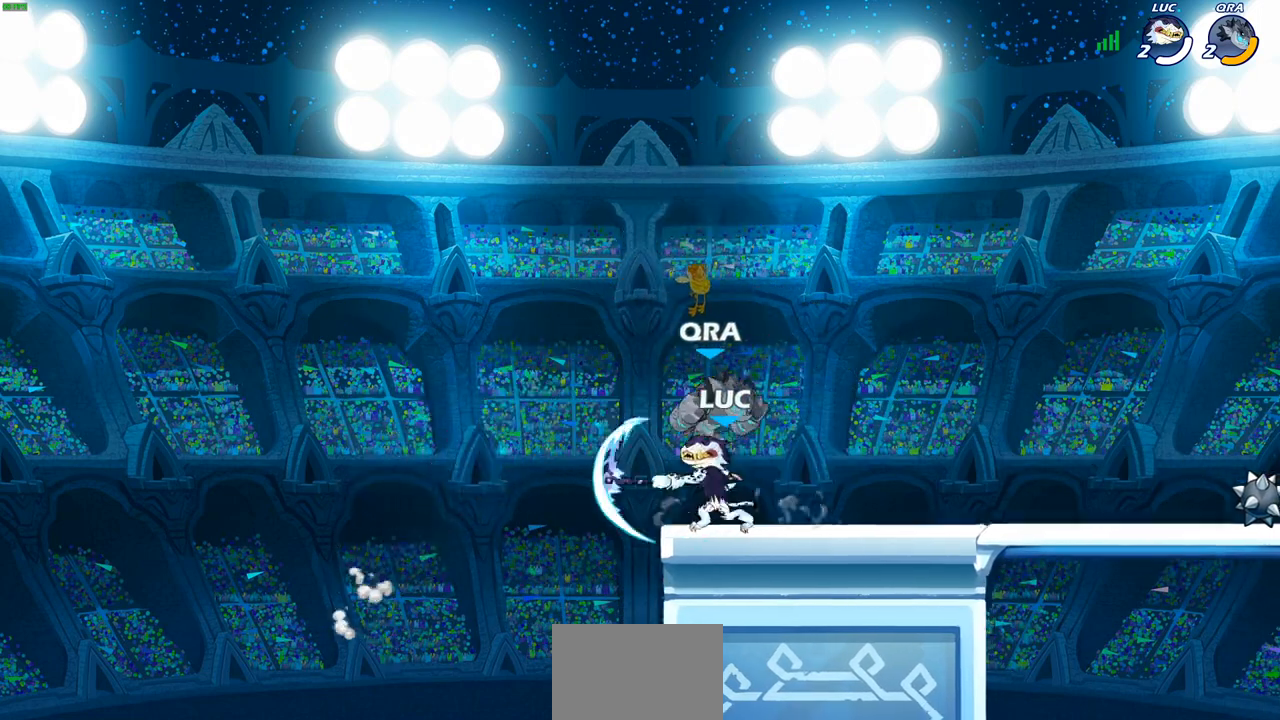
{"dt_ms": 500, "buttons": ["R2"], "left_stick": "right", "right_stick": "center", "events": [[283, "left_stick", "right"], [500, "R2", "down"]]}
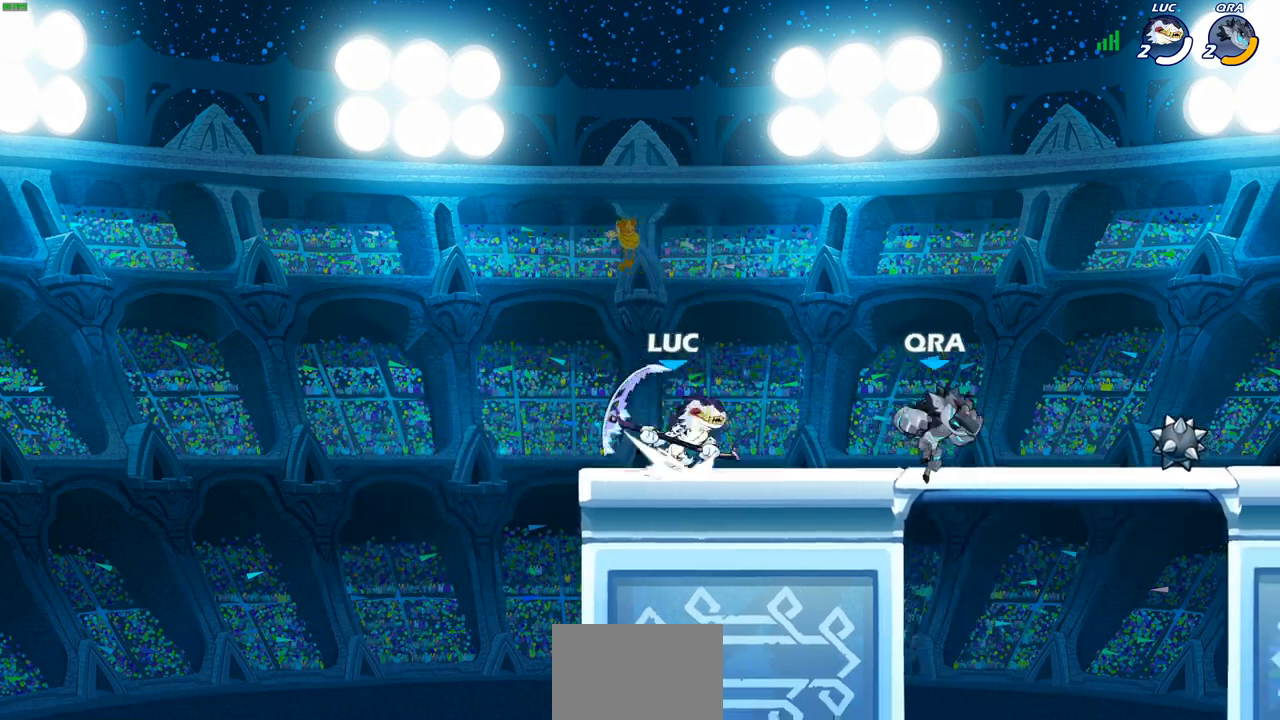
{"dt_ms": 500, "buttons": [], "left_stick": "center", "right_stick": "center", "events": [[83, "SQUARE", "down"], [183, "R2", "up"], [200, "SQUARE", "up"], [383, "left_stick", "center"]]}
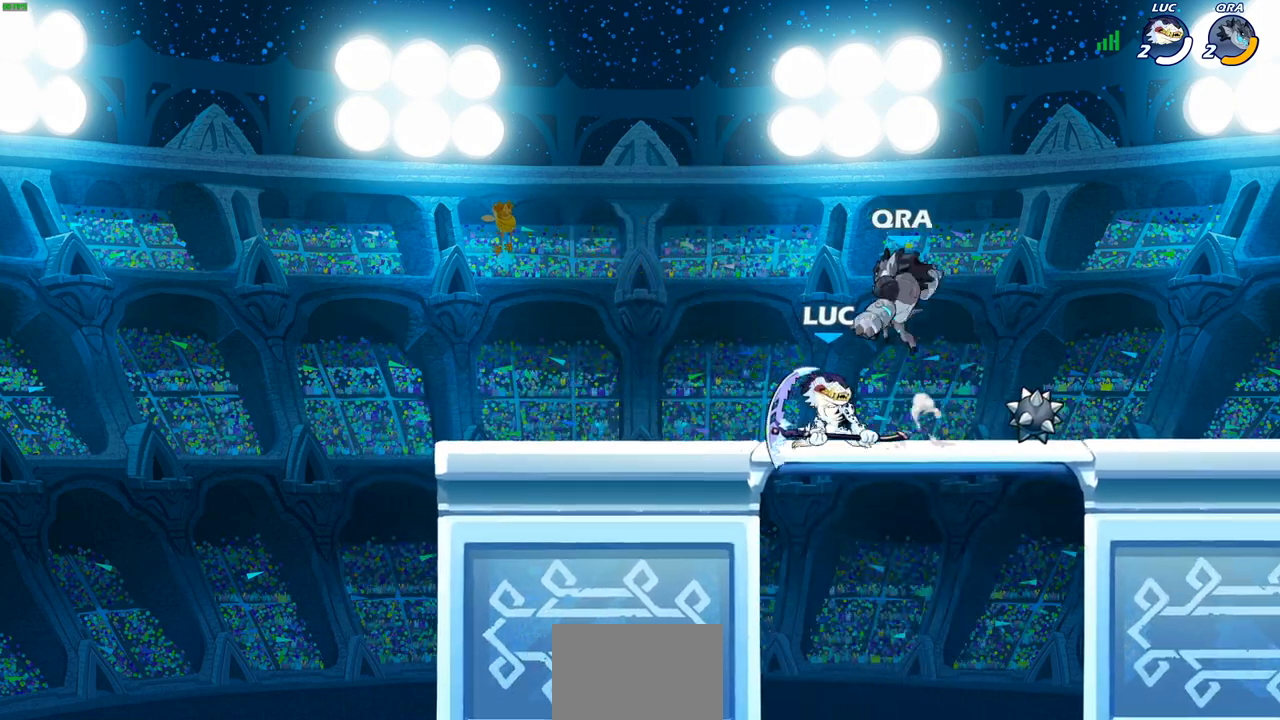
{"dt_ms": 500, "buttons": [], "left_stick": "up-left", "right_stick": "center", "events": [[183, "left_stick", "up"], [267, "CROSS", "down"], [283, "R2", "down"], [367, "CROSS", "up"], [367, "left_stick", "up-left"], [467, "R2", "up"]]}
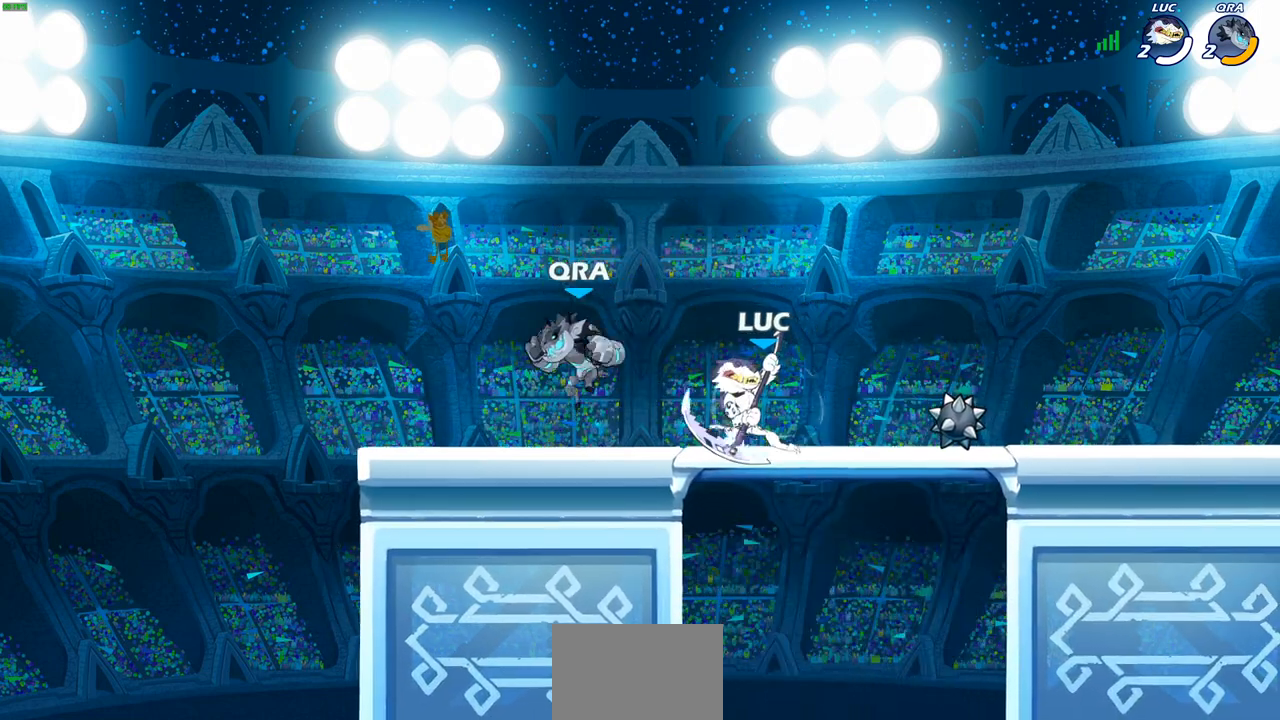
{"dt_ms": 500, "buttons": [], "left_stick": "left", "right_stick": "center", "events": [[50, "left_stick", "left"], [200, "SQUARE", "down"], [300, "SQUARE", "up"]]}
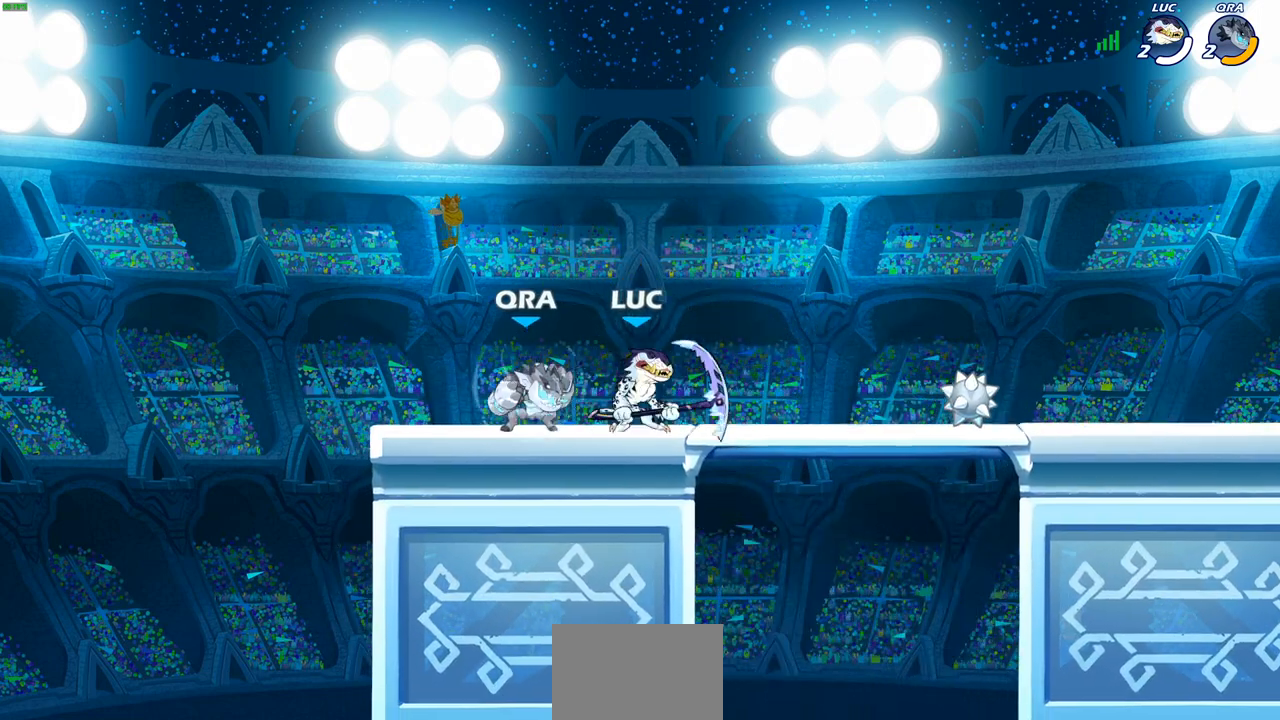
{"dt_ms": 500, "buttons": [], "left_stick": "center", "right_stick": "center", "events": [[483, "left_stick", "center"]]}
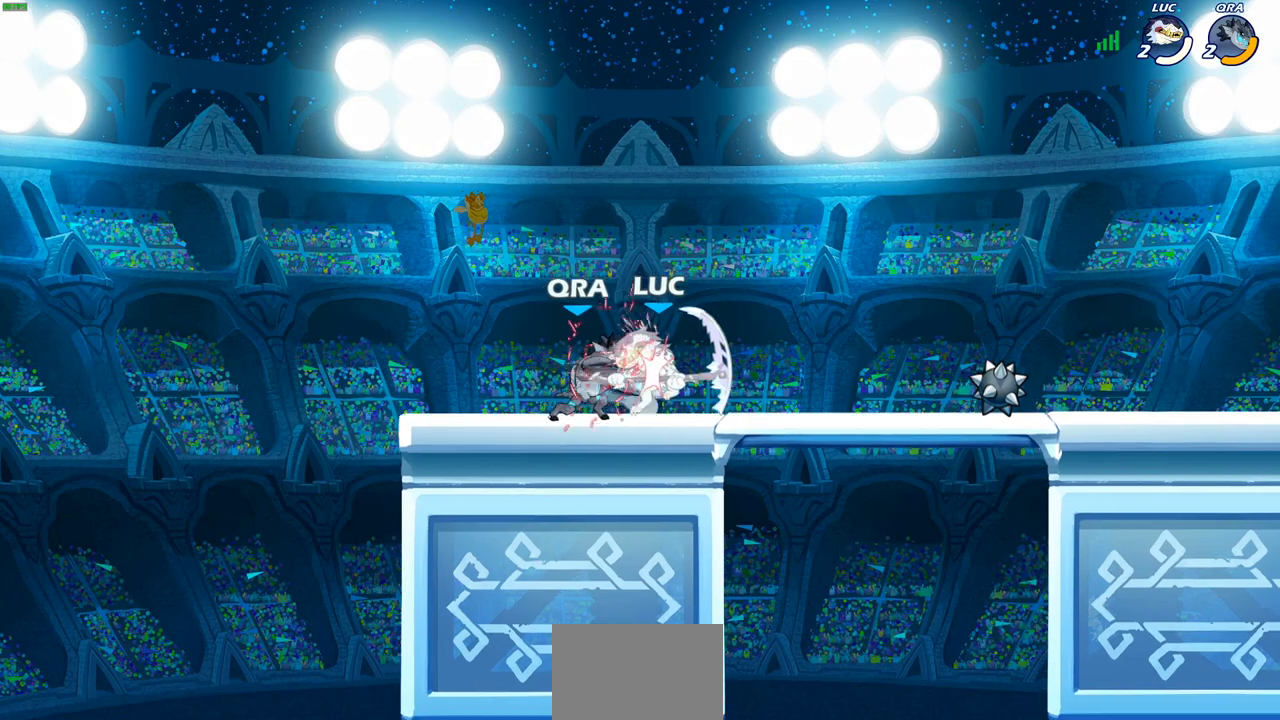
{"dt_ms": 500, "buttons": [], "left_stick": "down-right", "right_stick": "center", "events": [[467, "left_stick", "down-right"]]}
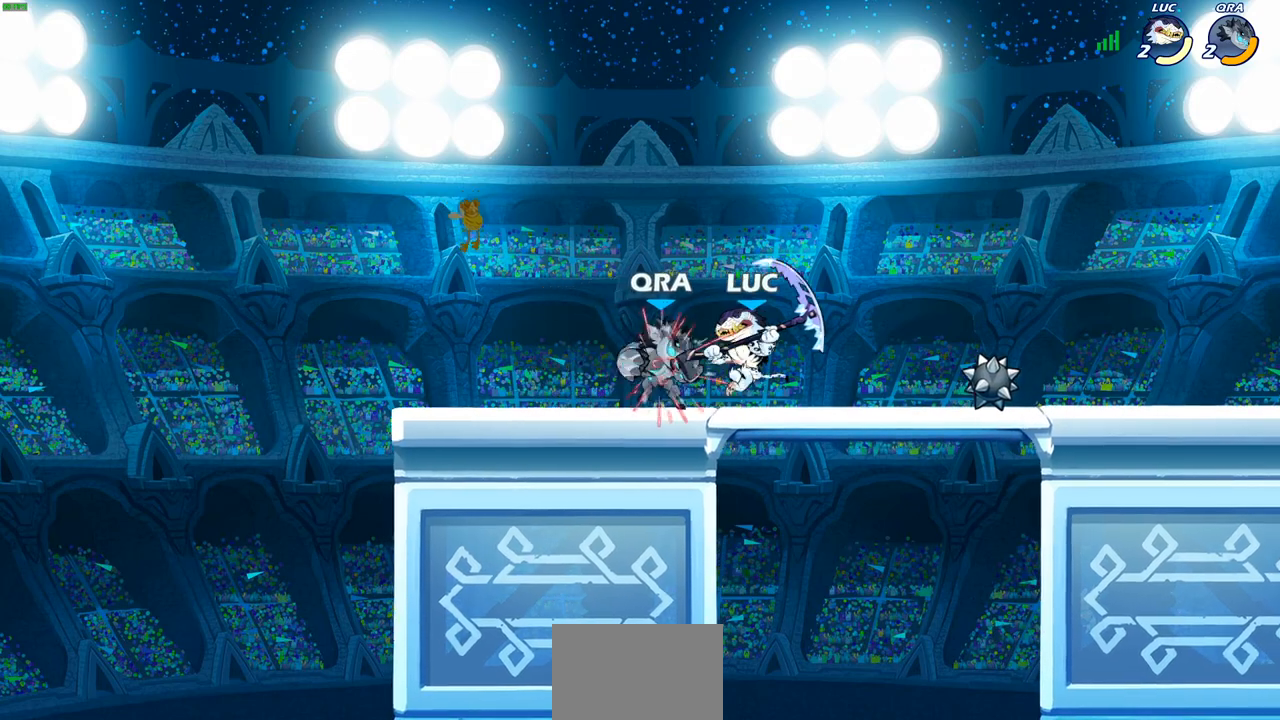
{"dt_ms": 500, "buttons": [], "left_stick": "right", "right_stick": "center", "events": [[17, "left_stick", "down"], [183, "R2", "down"], [467, "R2", "up"], [483, "left_stick", "right"]]}
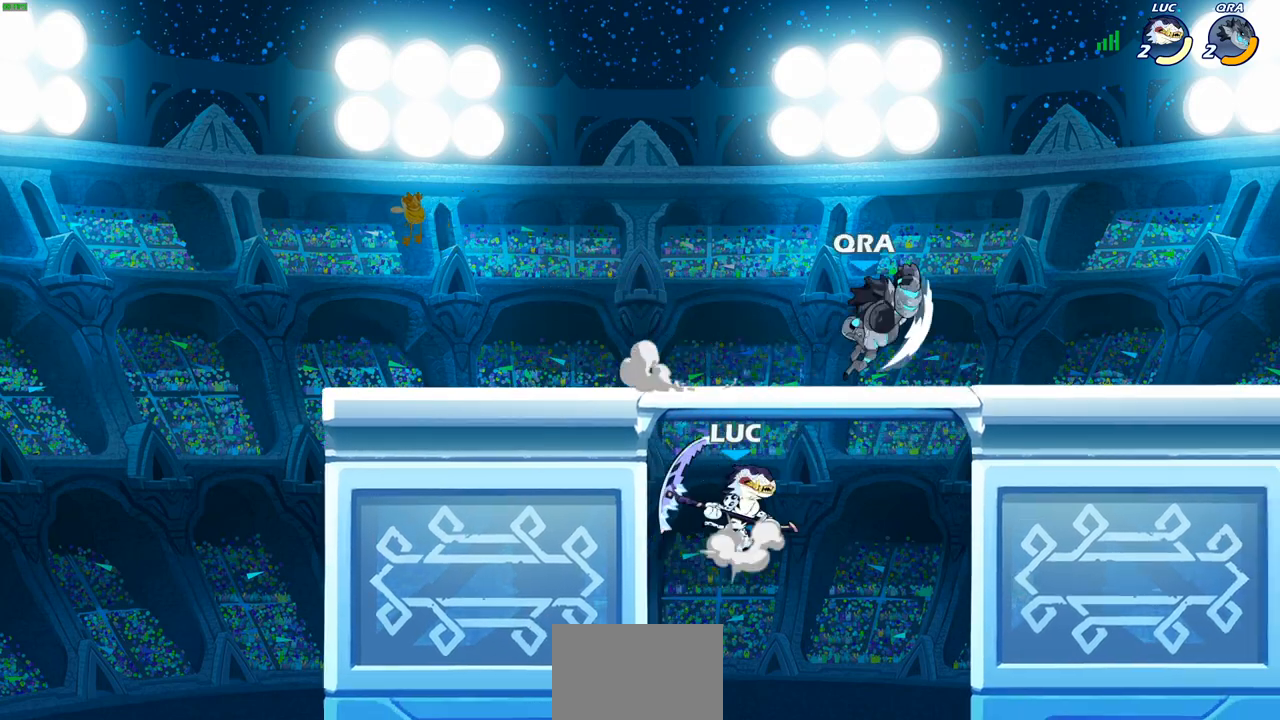
{"dt_ms": 500, "buttons": [], "left_stick": "up-right", "right_stick": "center", "events": [[17, "CROSS", "down"], [83, "CIRCLE", "down"], [83, "CROSS", "up"], [167, "left_stick", "up-right"], [183, "CIRCLE", "up"]]}
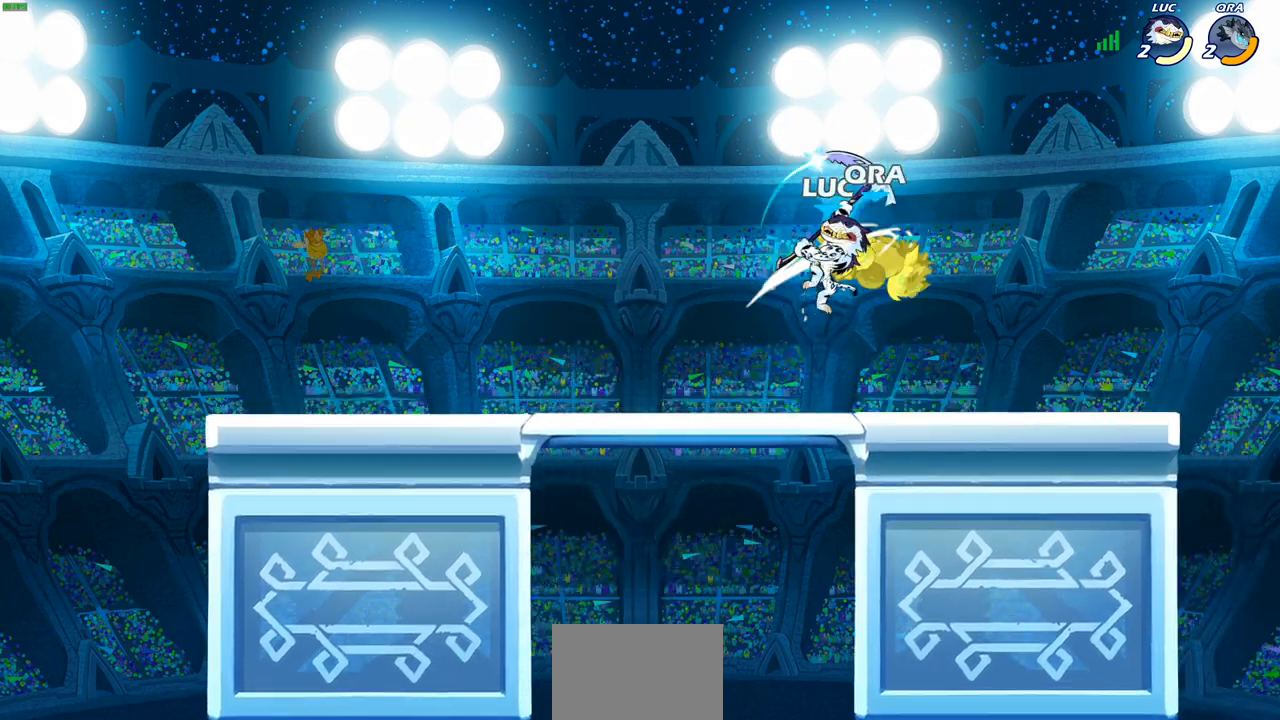
{"dt_ms": 500, "buttons": [], "left_stick": "up", "right_stick": "center", "events": [[167, "left_stick", "right"], [300, "SQUARE", "down"], [417, "SQUARE", "up"], [483, "left_stick", "up"]]}
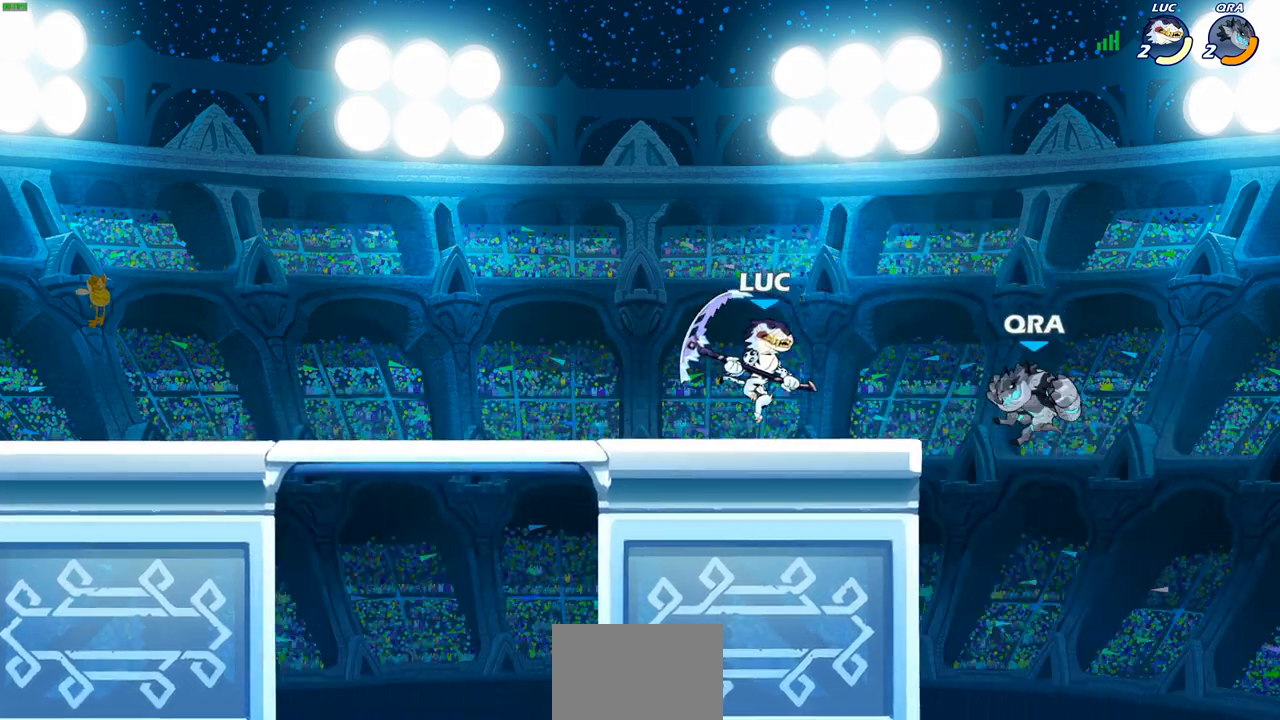
{"dt_ms": 1000, "buttons": [], "left_stick": "up-left", "right_stick": "center"}
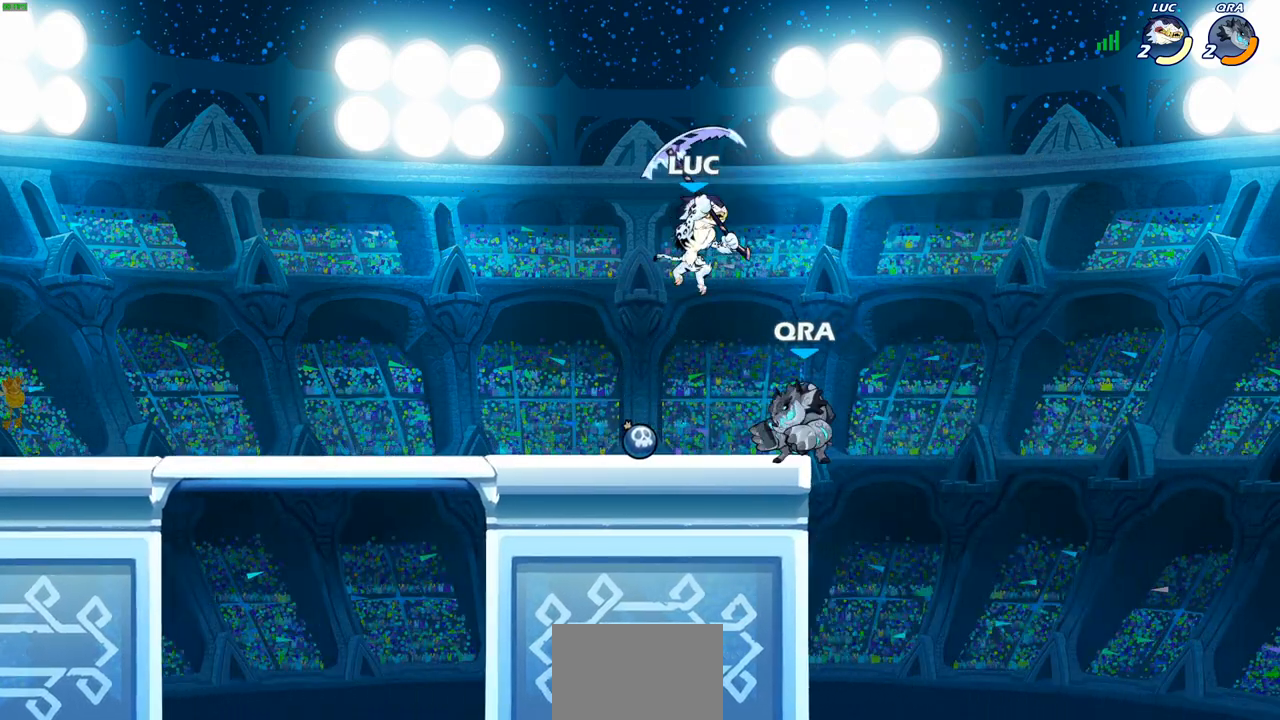
{"dt_ms": 500, "buttons": [], "left_stick": "down-right", "right_stick": "center", "events": [[17, "left_stick", "up-right"], [67, "left_stick", "up-left"], [117, "CROSS", "down"], [233, "left_stick", "center"], [283, "CROSS", "up"], [317, "left_stick", "right"], [400, "left_stick", "down-right"]]}
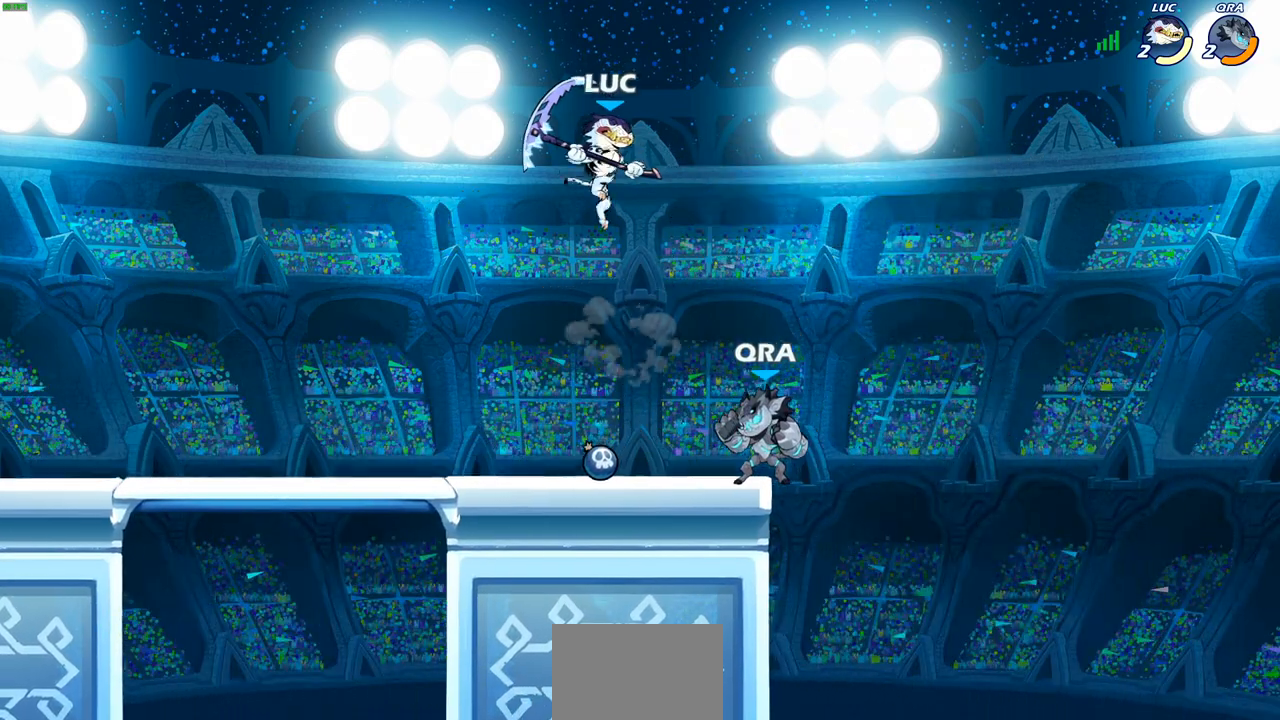
{"dt_ms": 500, "buttons": [], "left_stick": "right", "right_stick": "center", "events": [[117, "SQUARE", "down"], [167, "left_stick", "right"], [200, "SQUARE", "up"]]}